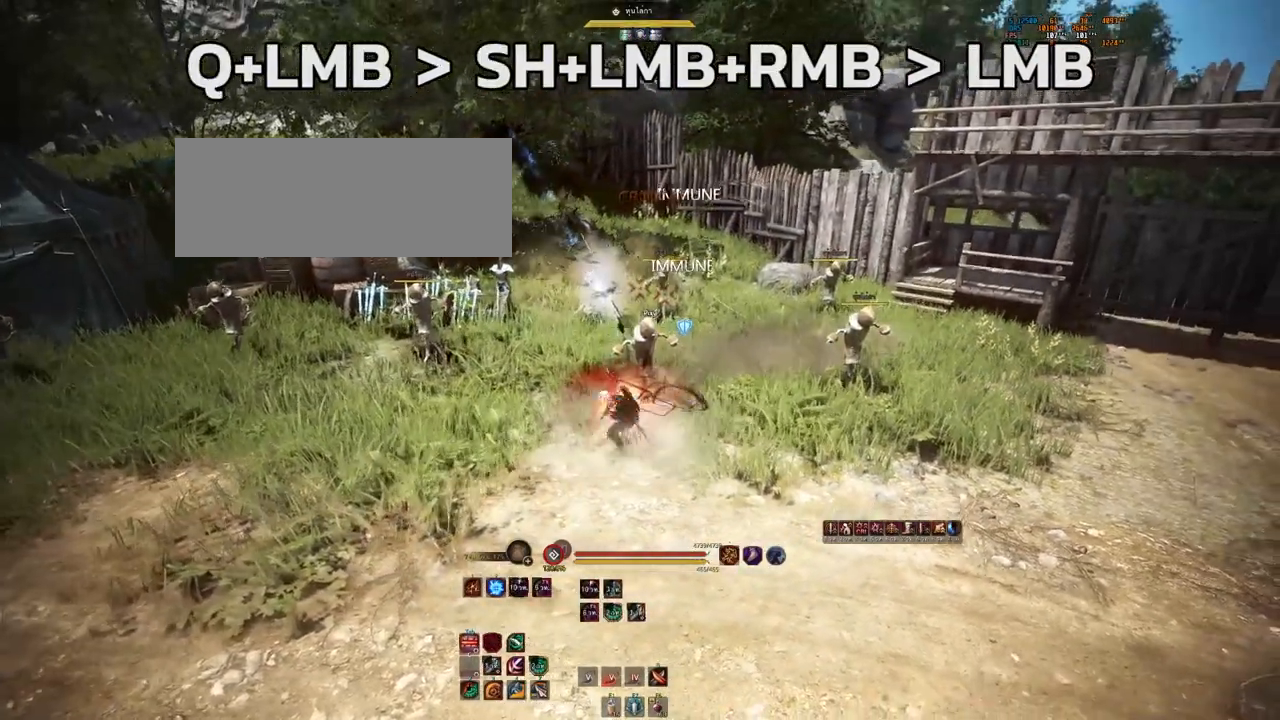
Gameplay with keyboard and mouse; each line is a JSON object with the keys and mouse buttons held at the frame after it. "events" lists presses ("down") and releases ("up") of "a", "b", "d", "e", "f4", "q", "s", "shift", "space", "w", "mouse_left" and "mouse_right" between this image and that frame as [ms after this image, input, new state], when the widget could be followed in between. "mouse_left", "mouse_right" = the "left", "right" buttons of the "mouse" list. No other keys are recorded. Mouse movement is not recorded. Not read: other_keys.
{"keys": ["shift"], "mouse": ["left", "right"], "events": []}
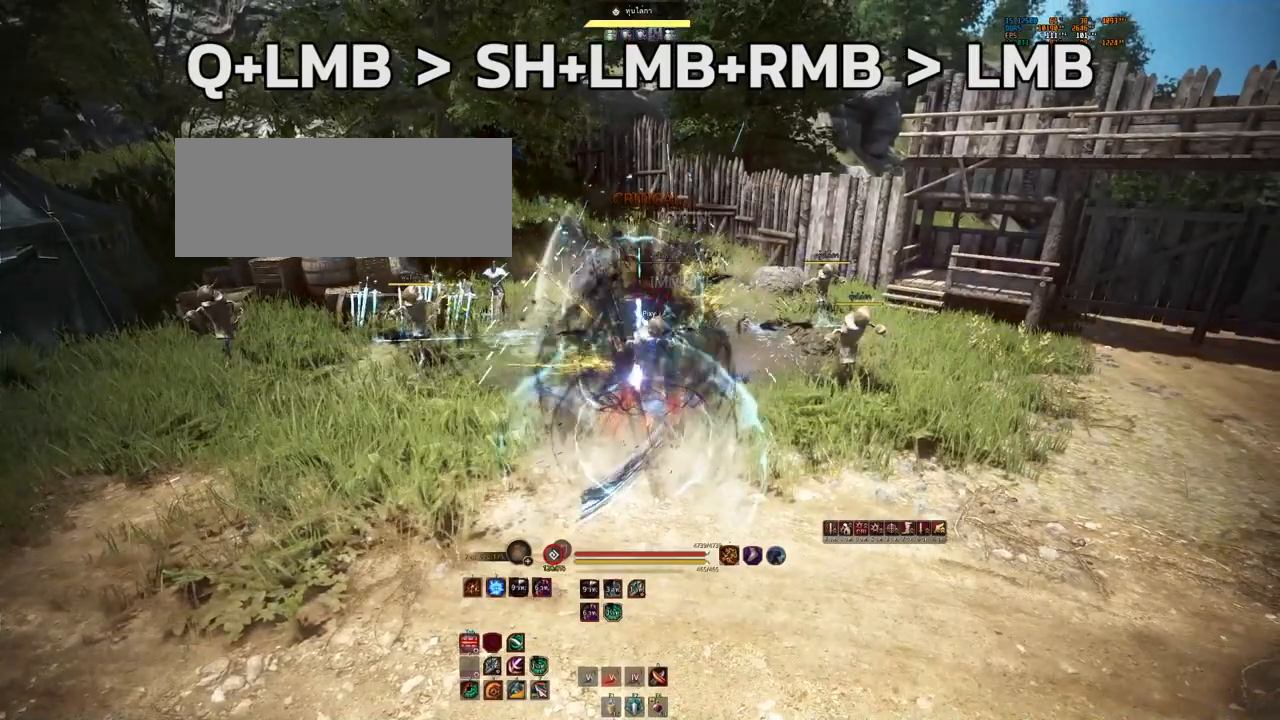
{"keys": [], "mouse": ["left"], "events": [[217, "mouse_right", "up"], [217, "shift", "up"]]}
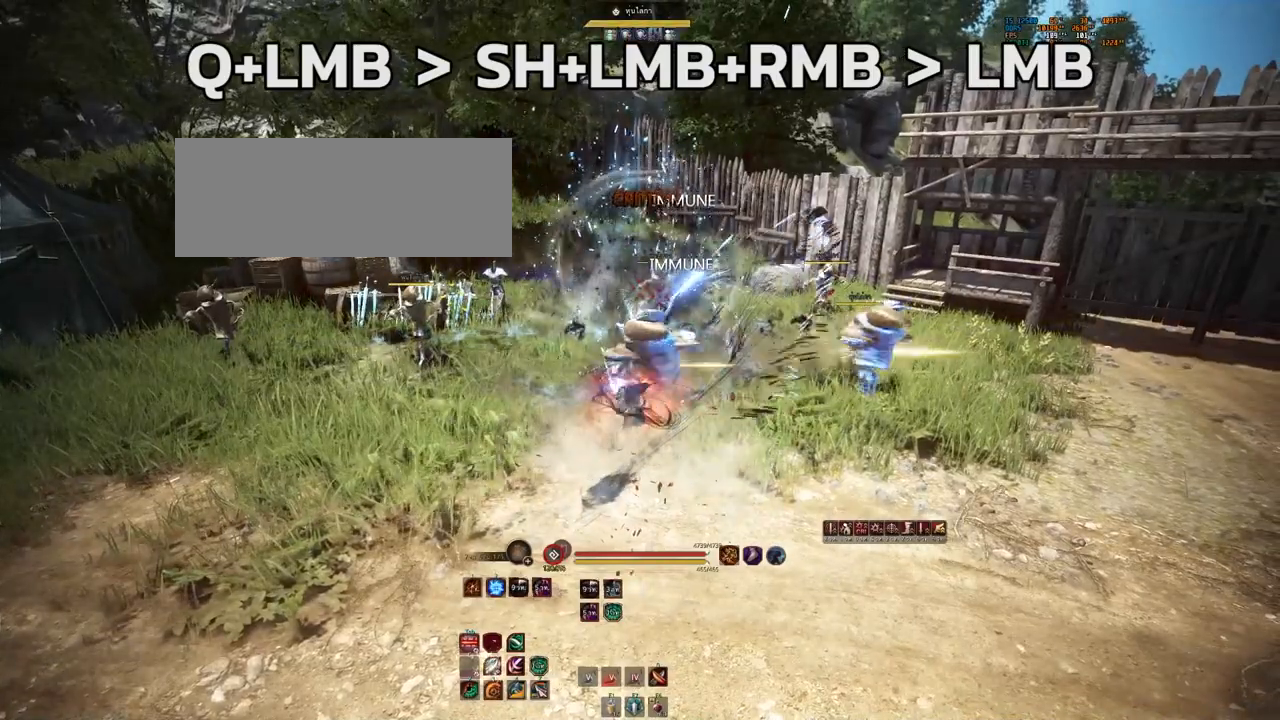
{"keys": [], "mouse": [], "events": [[67, "mouse_left", "up"]]}
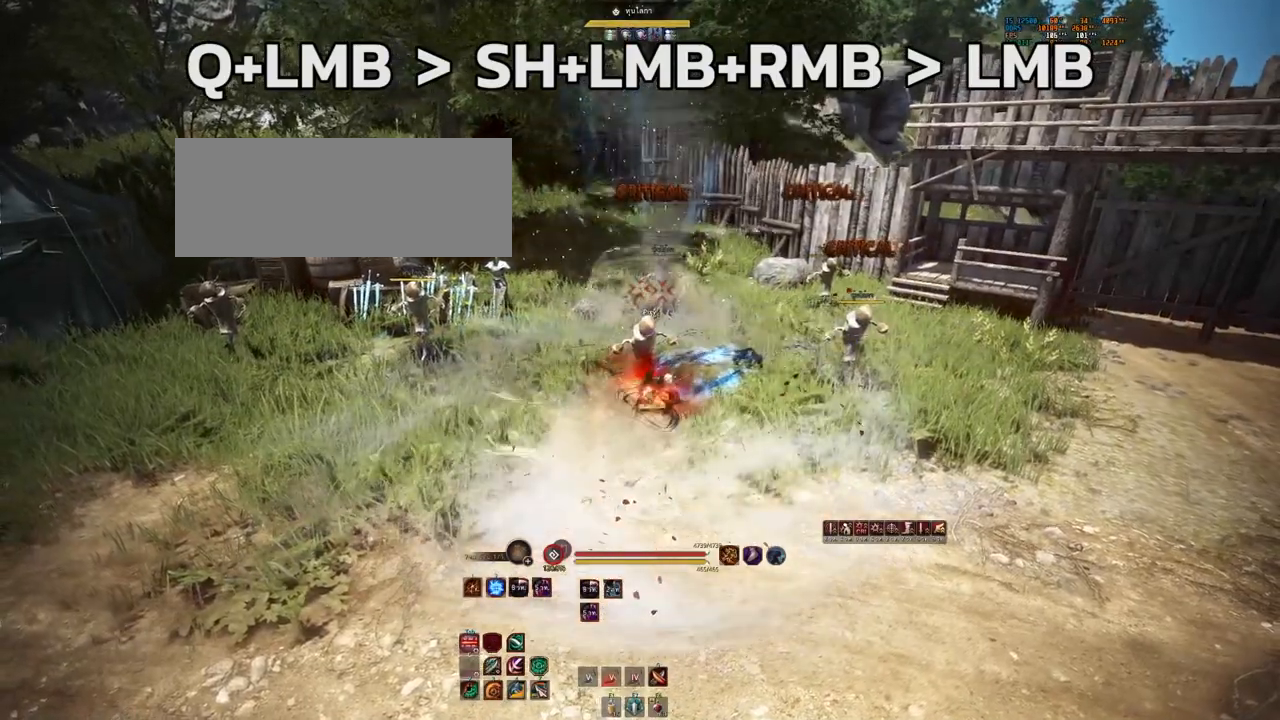
{"keys": [], "mouse": [], "events": []}
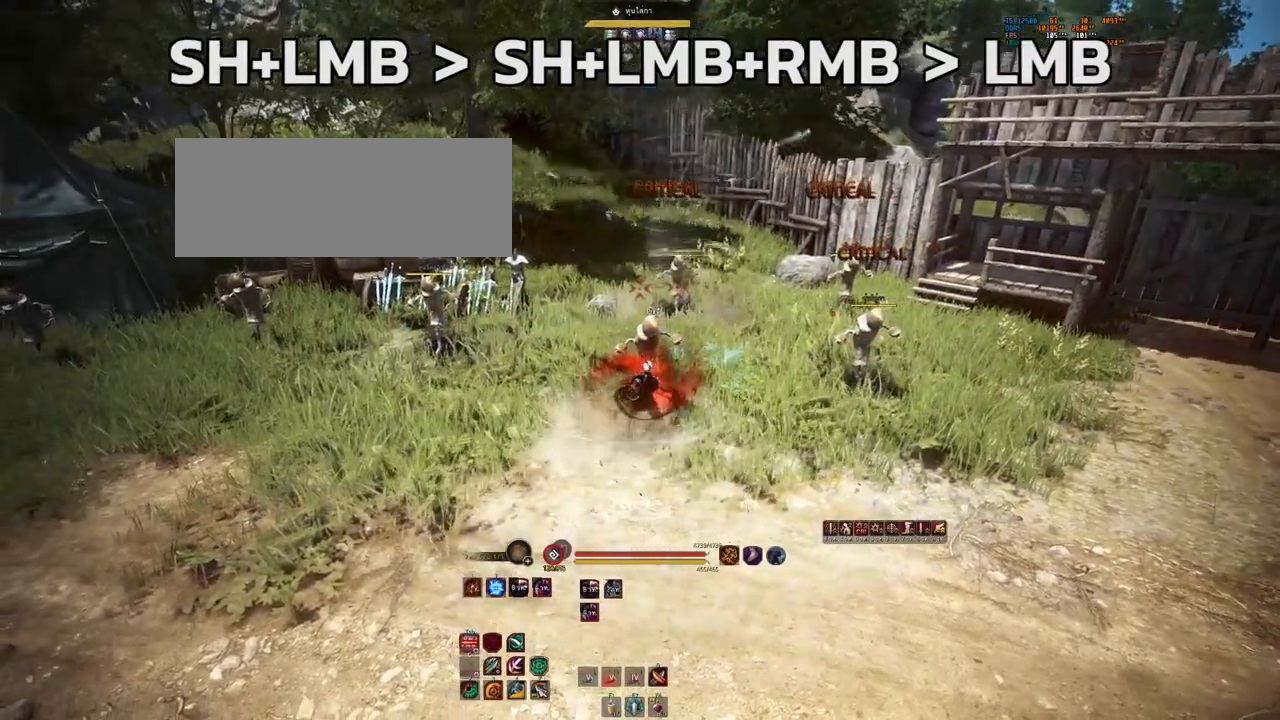
{"keys": ["shift"], "mouse": ["left"], "events": [[333, "shift", "down"], [350, "mouse_left", "down"]]}
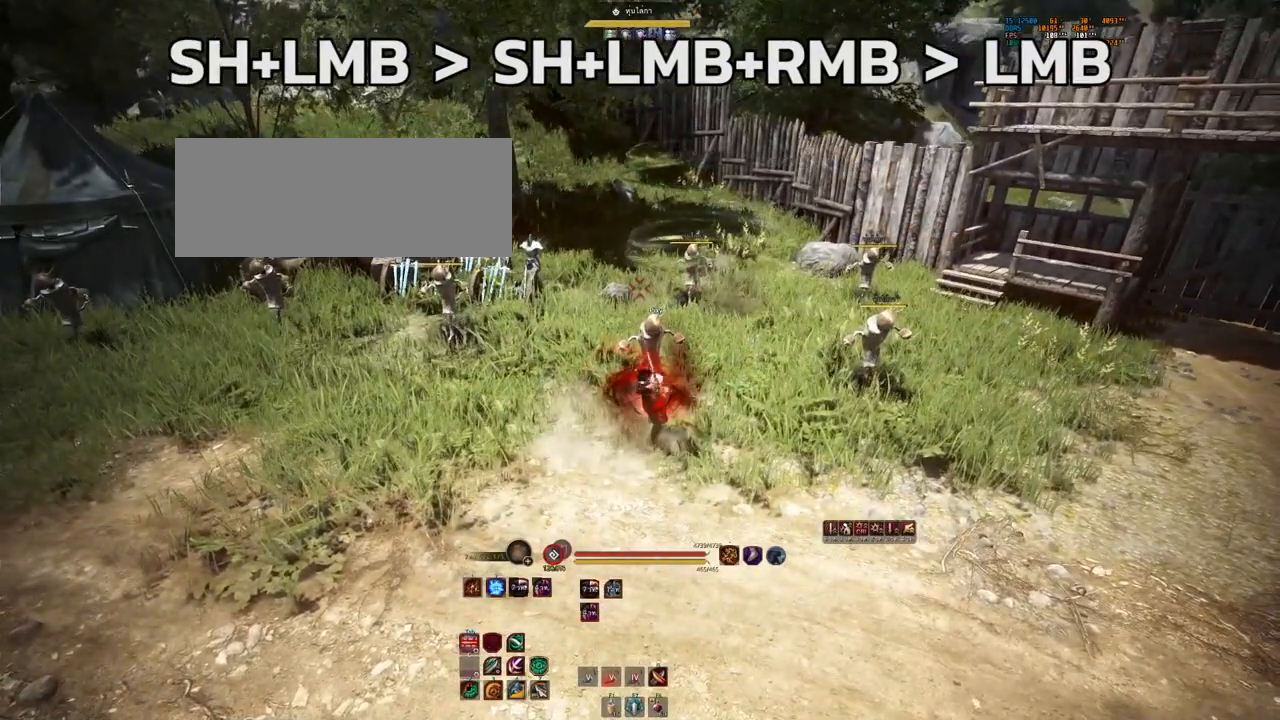
{"keys": ["shift"], "mouse": ["left"], "events": []}
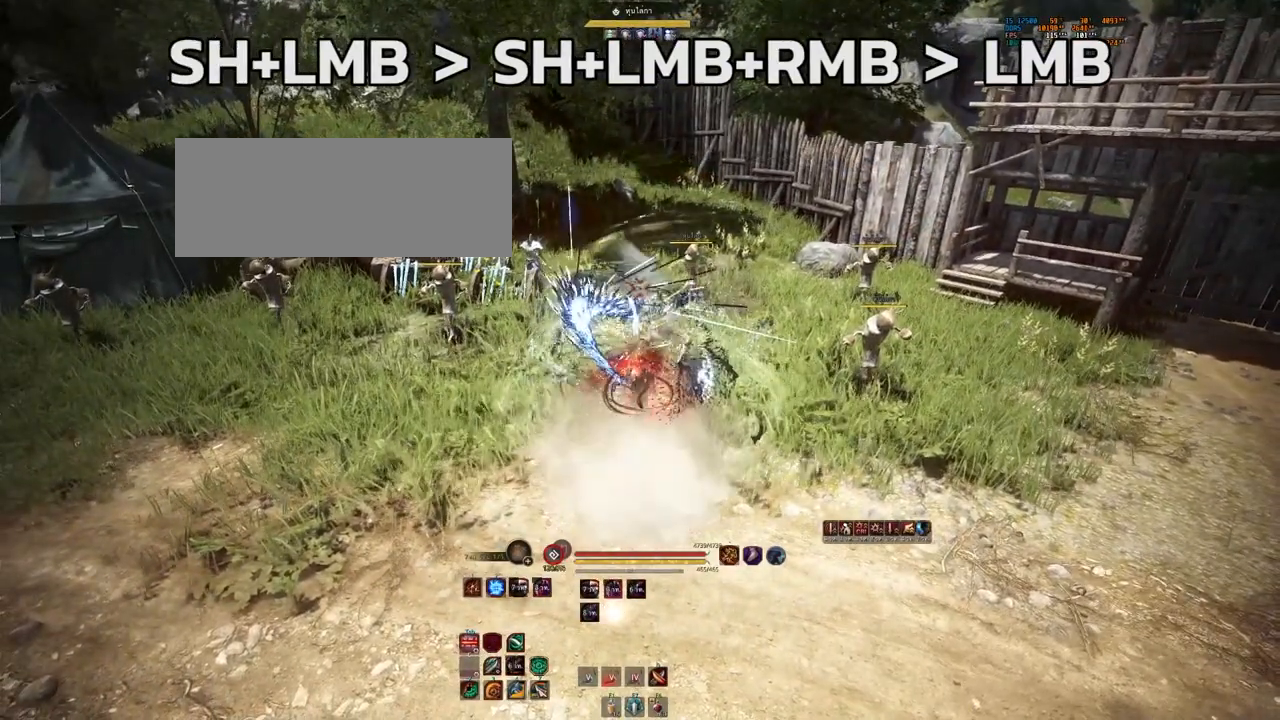
{"keys": ["shift"], "mouse": ["left", "right"], "events": [[67, "mouse_right", "down"]]}
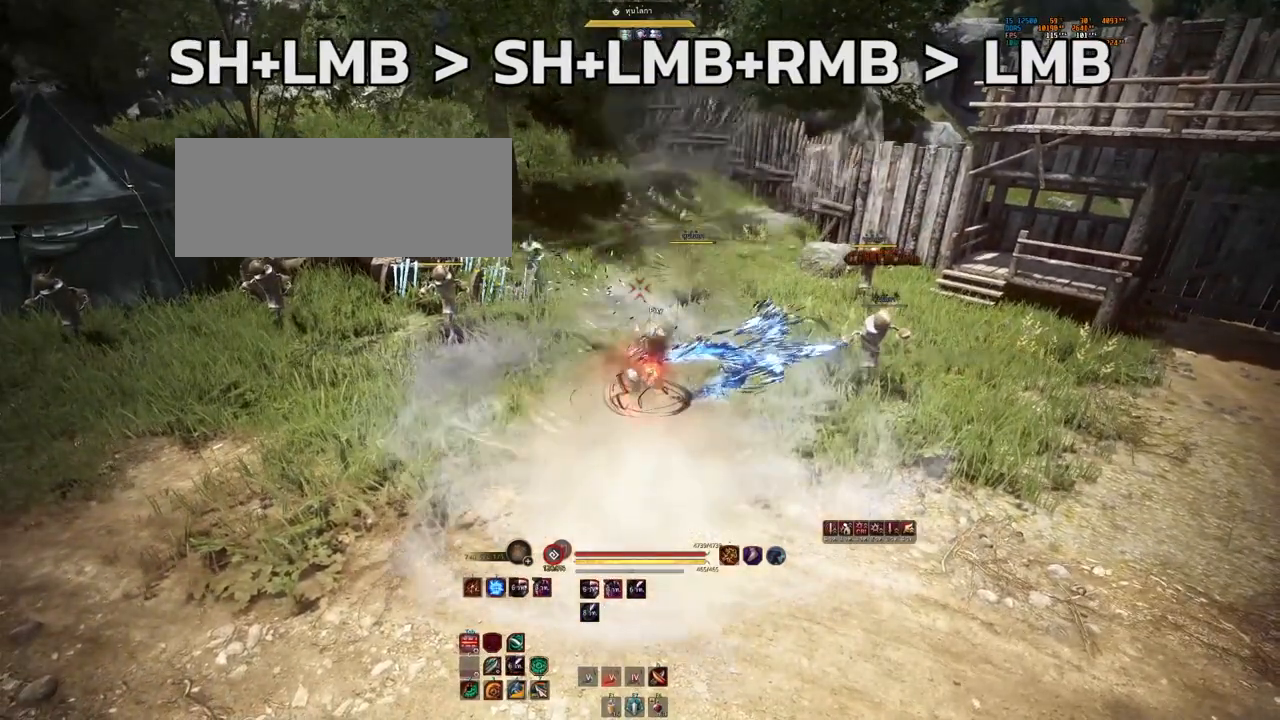
{"keys": [], "mouse": ["left"], "events": [[67, "shift", "up"], [433, "mouse_right", "up"]]}
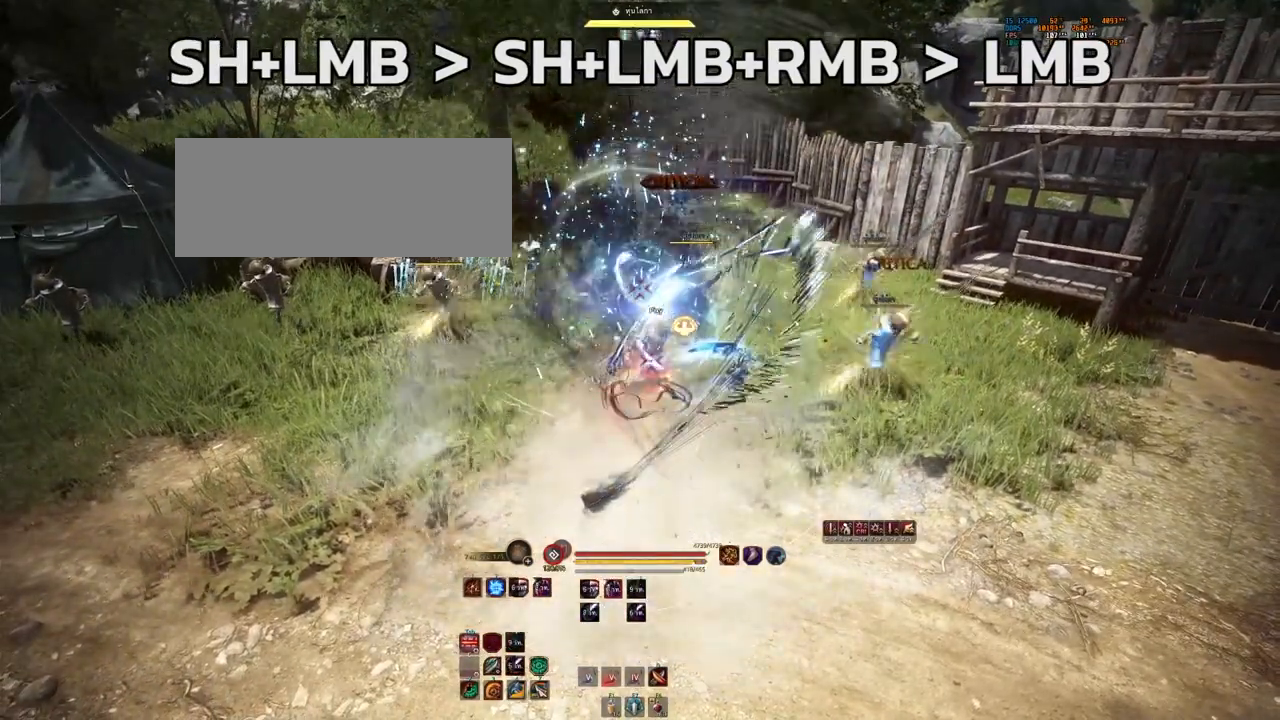
{"keys": [], "mouse": [], "events": [[100, "mouse_left", "up"]]}
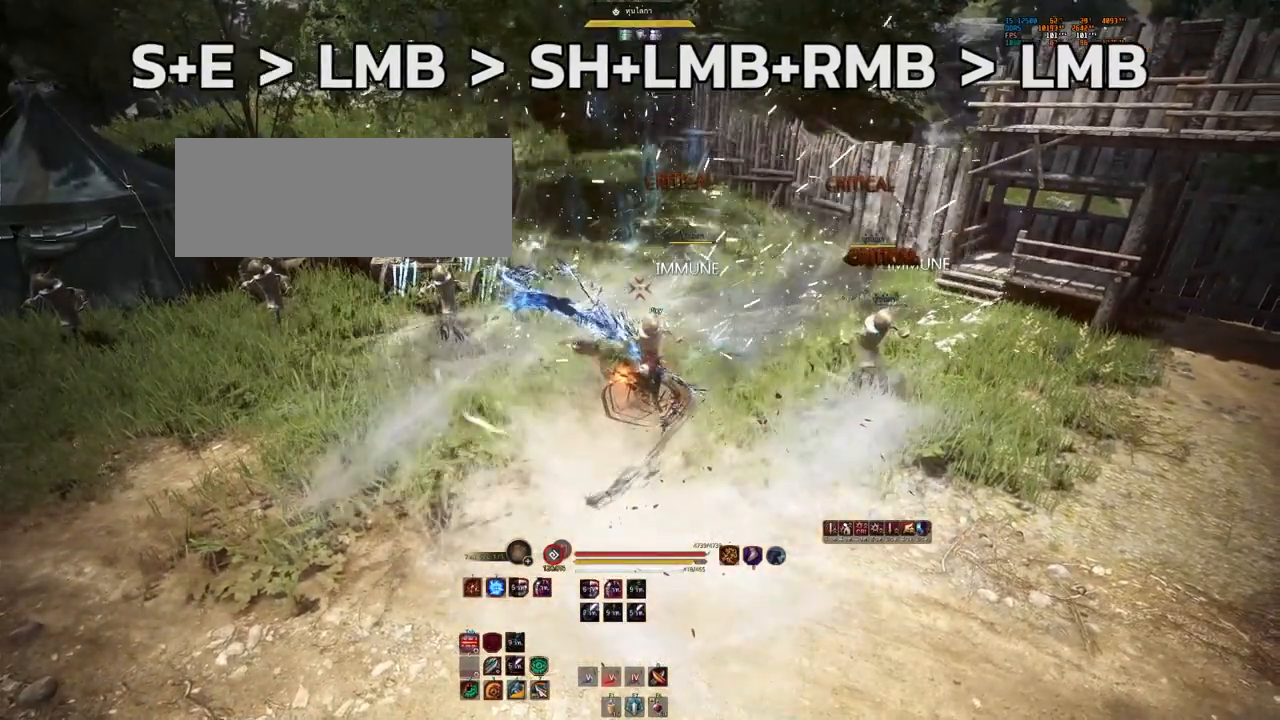
{"keys": [], "mouse": [], "events": []}
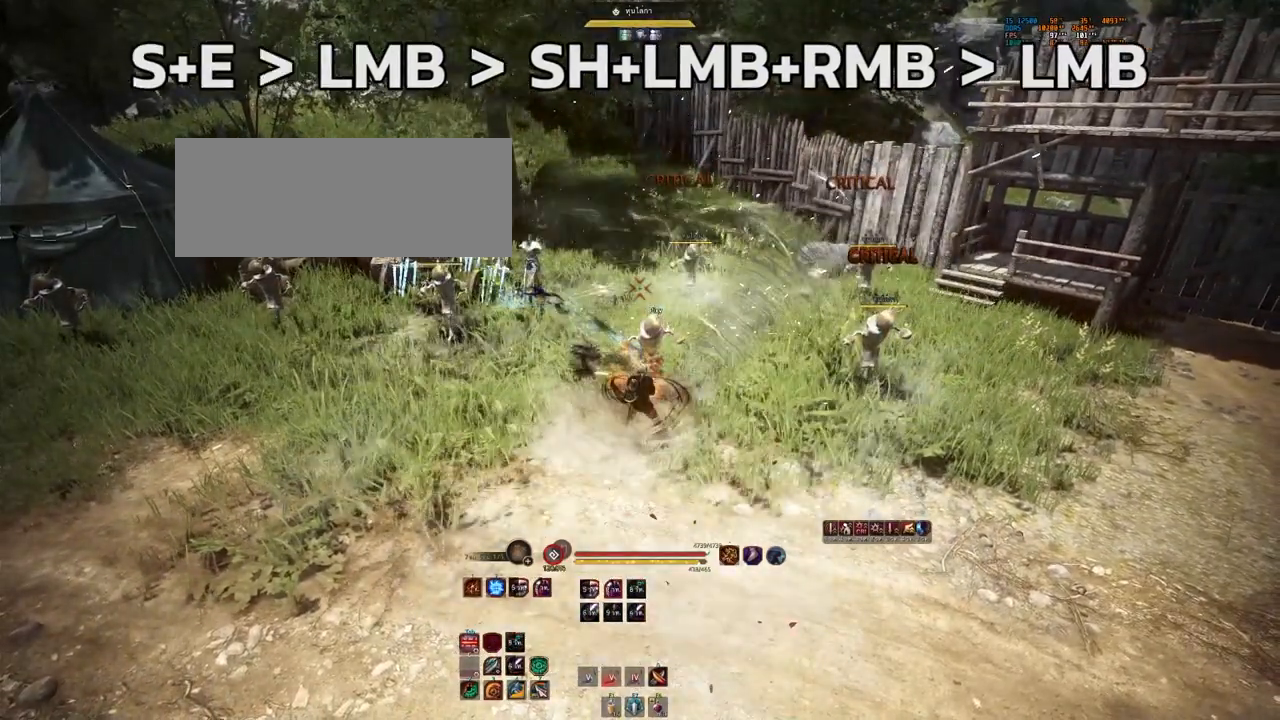
{"keys": [], "mouse": [], "events": []}
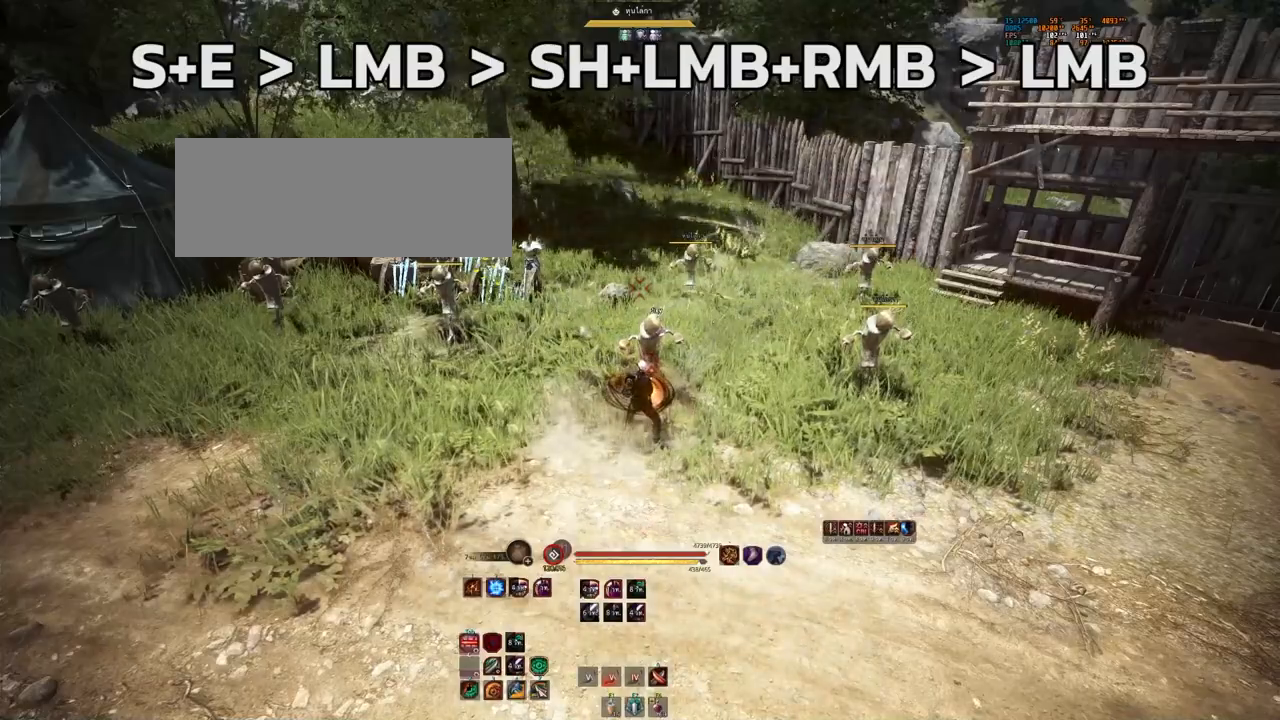
{"keys": [], "mouse": [], "events": []}
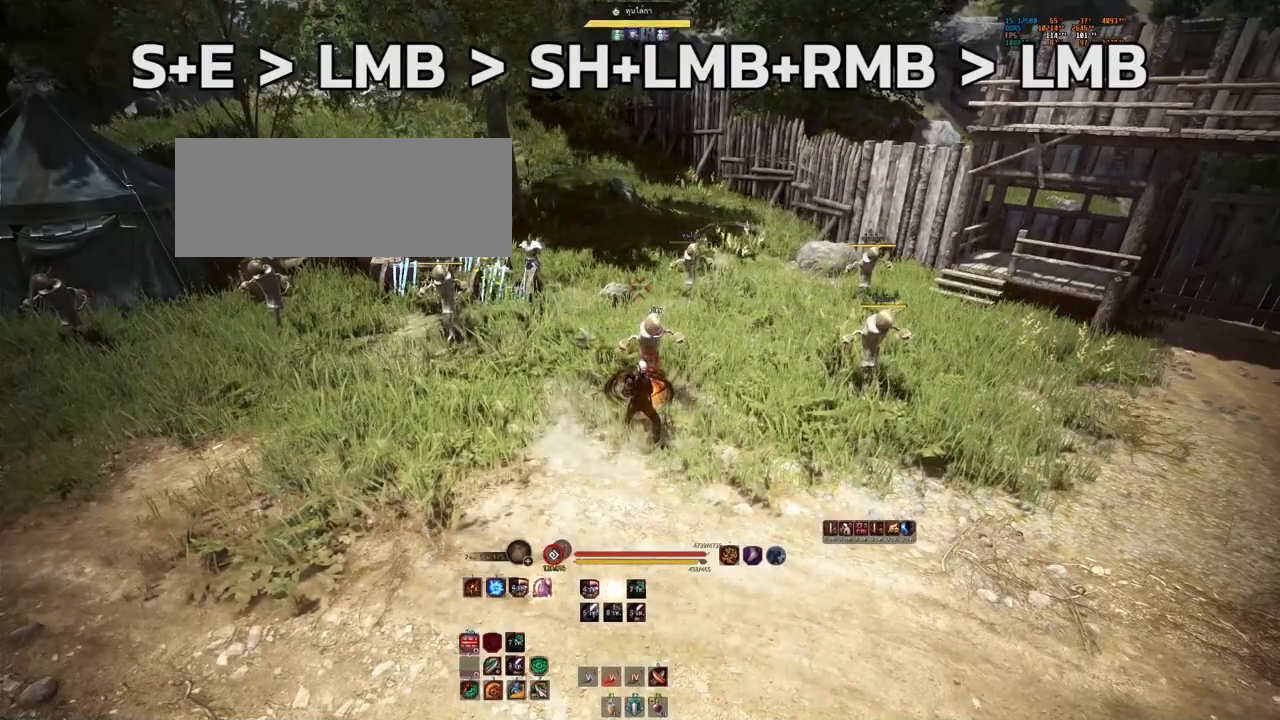
{"keys": [], "mouse": [], "events": [[100, "s", "down"], [200, "s", "up"], [217, "s", "down"], [317, "e", "down"], [467, "s", "up"], [483, "e", "up"]]}
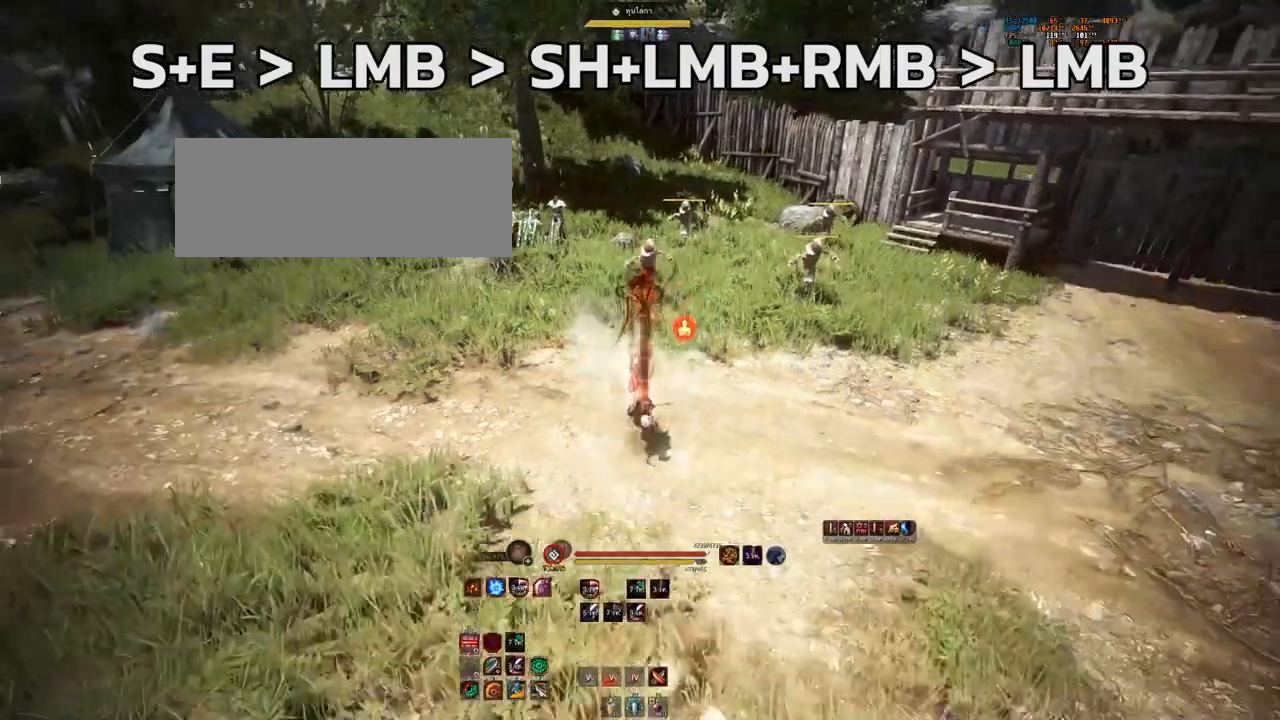
{"keys": [], "mouse": [], "events": []}
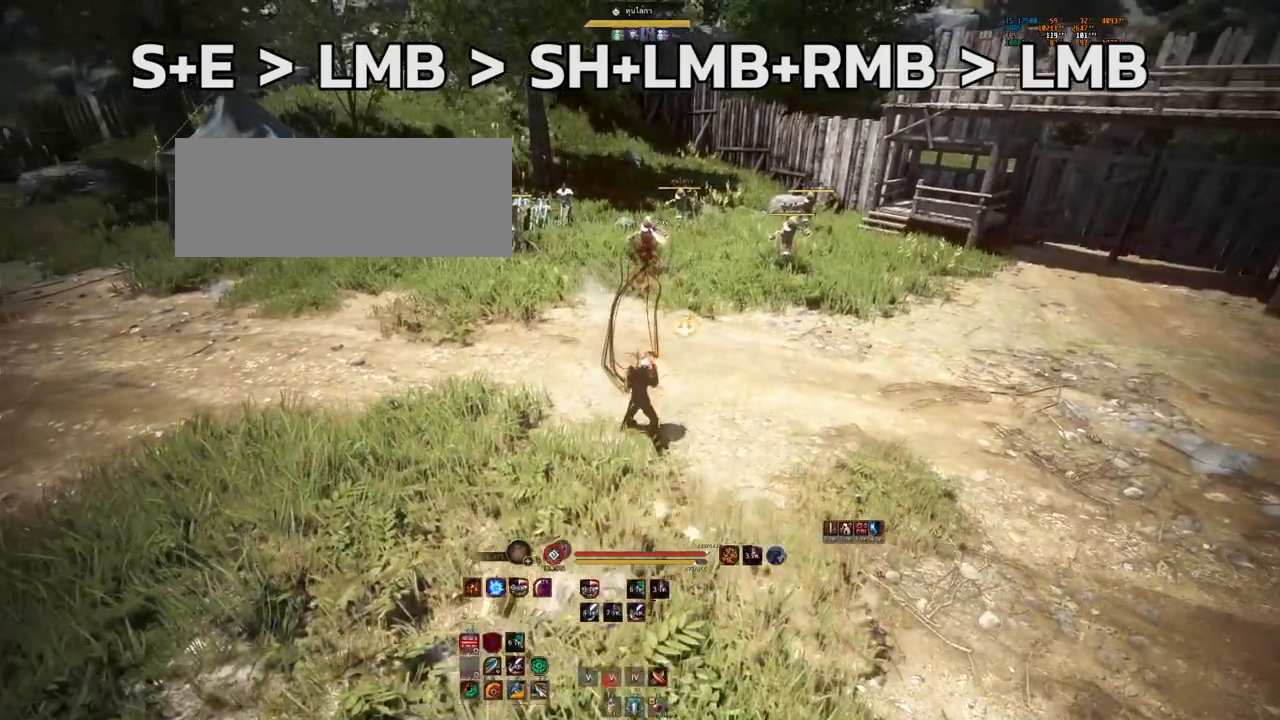
{"keys": [], "mouse": [], "events": [[17, "s", "down"], [83, "e", "down"], [217, "s", "up"], [233, "e", "up"]]}
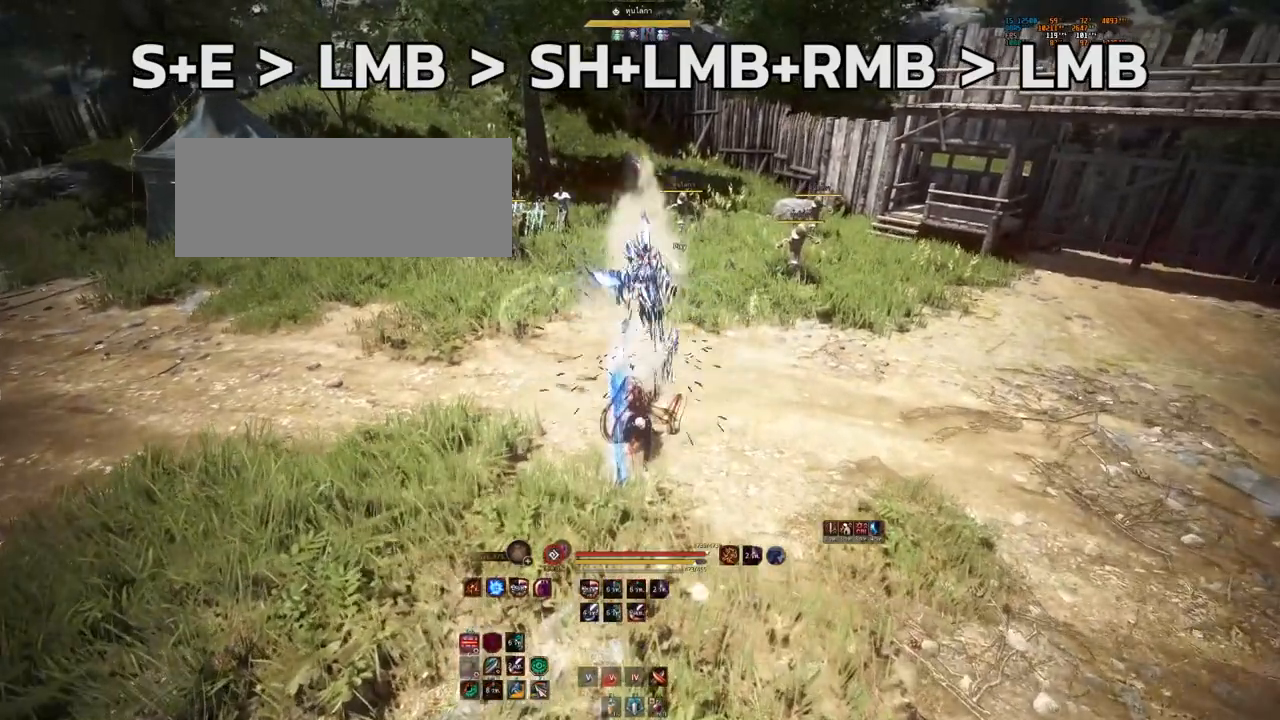
{"keys": ["shift"], "mouse": ["left", "right"], "events": [[17, "shift", "down"], [67, "mouse_left", "down"], [467, "mouse_right", "down"]]}
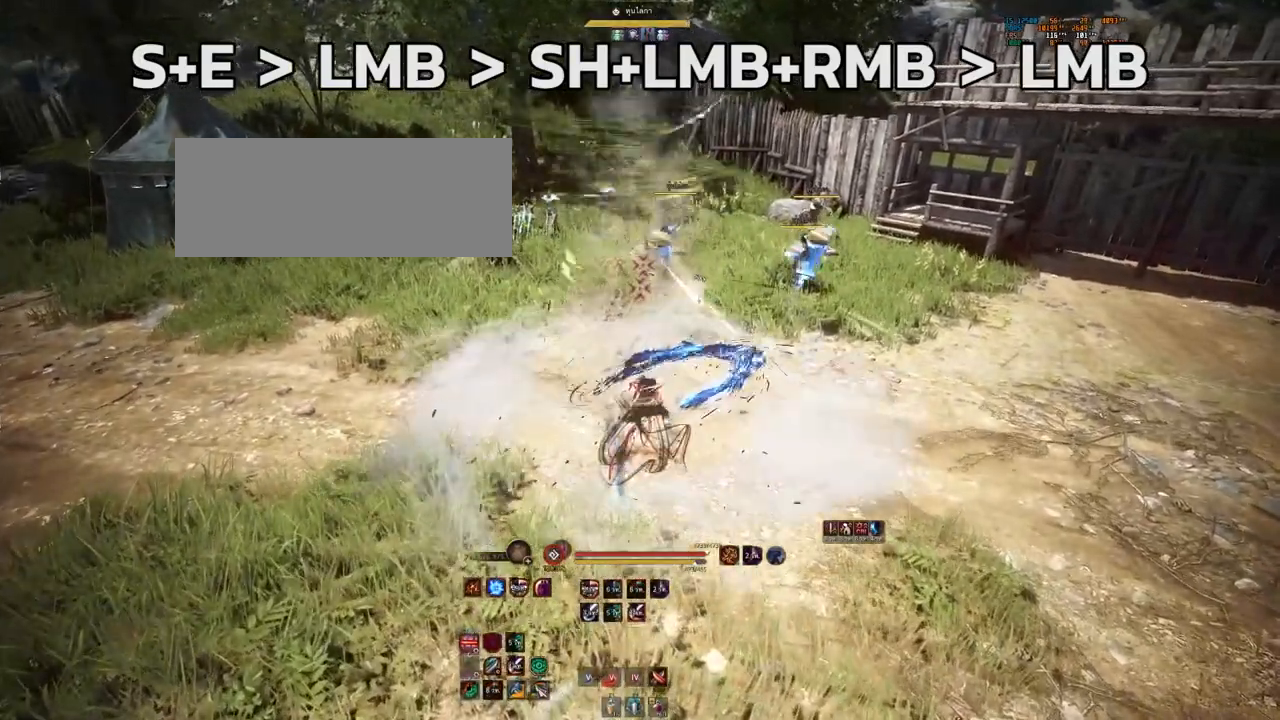
{"keys": ["shift"], "mouse": ["left", "right"], "events": []}
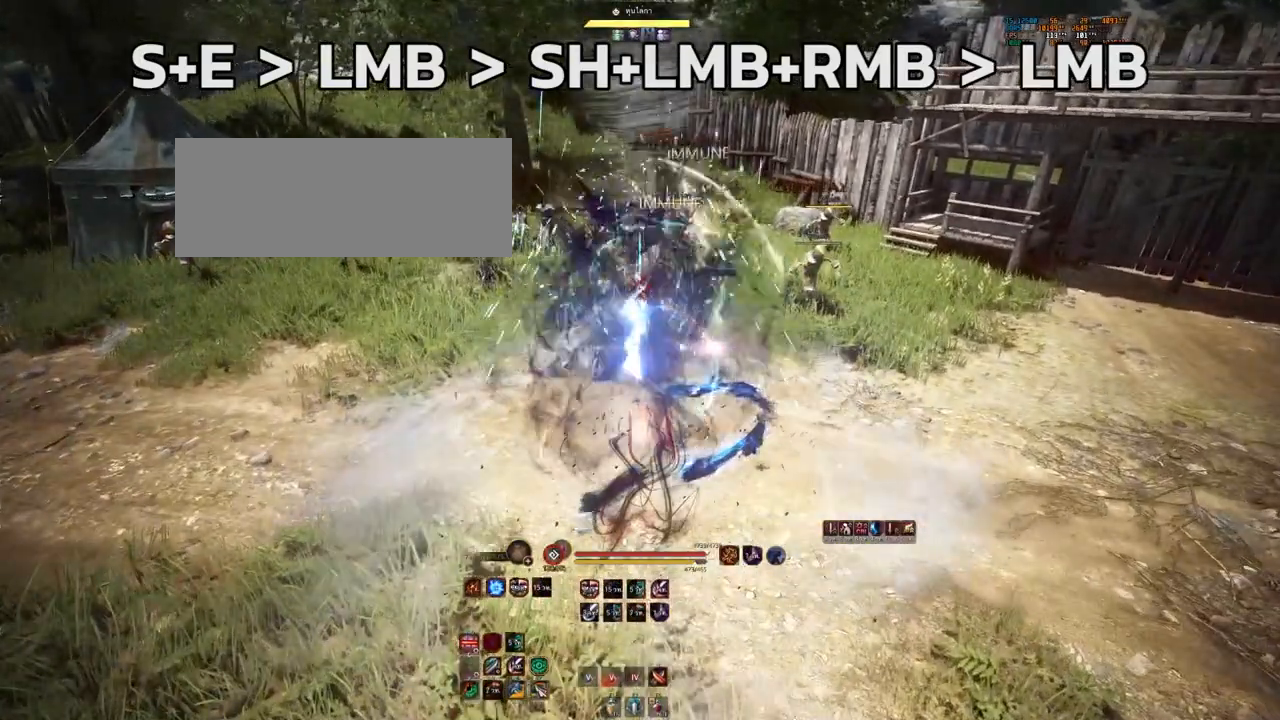
{"keys": [], "mouse": ["left"], "events": [[150, "shift", "up"], [433, "mouse_right", "up"]]}
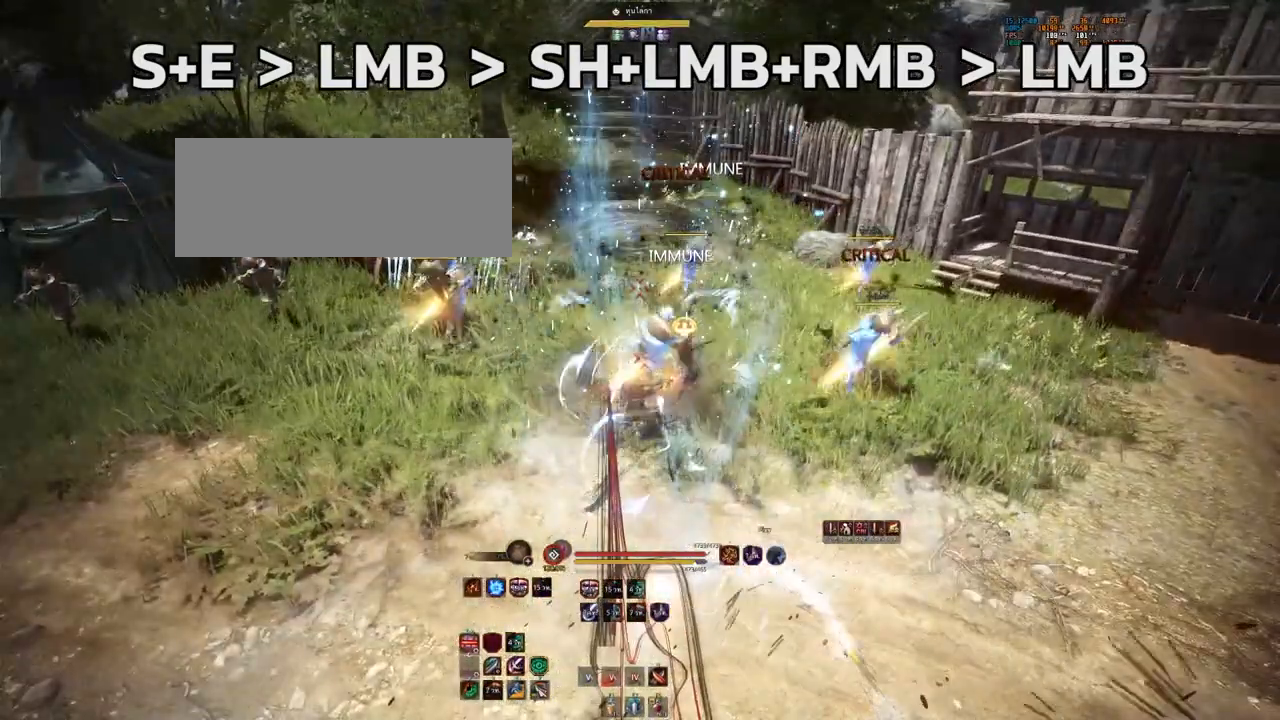
{"keys": [], "mouse": [], "events": [[67, "mouse_left", "up"]]}
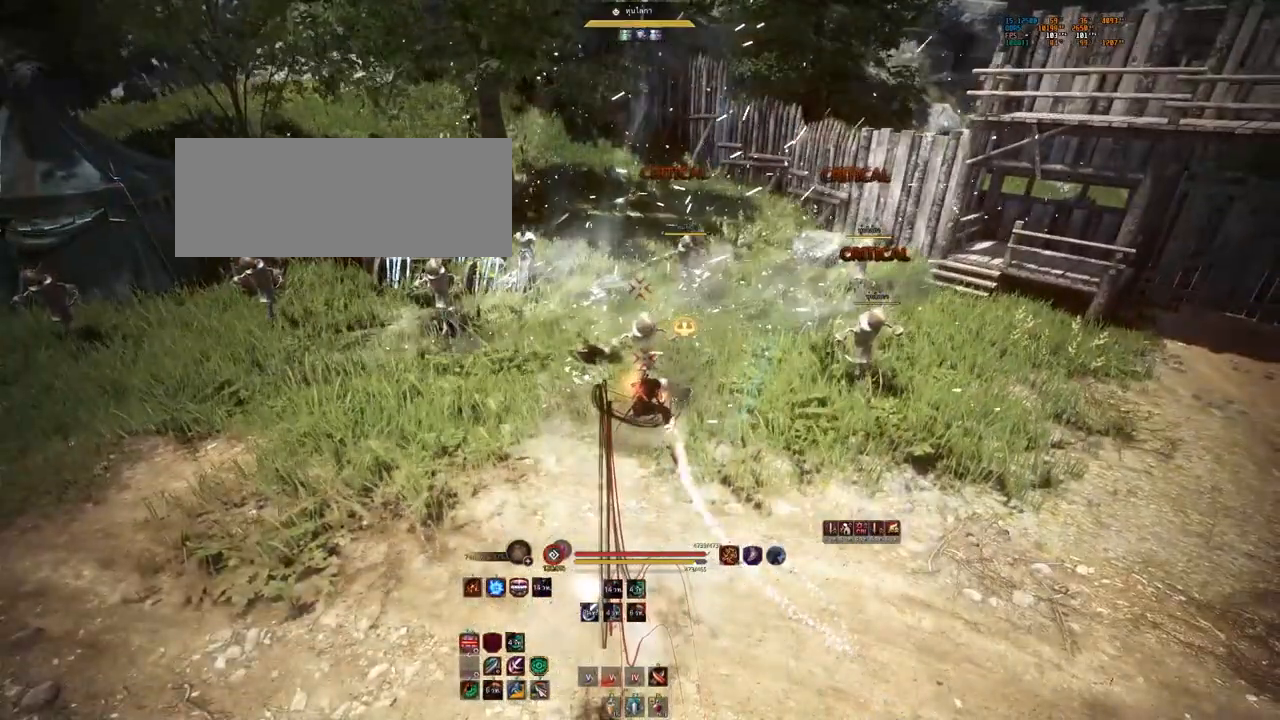
{"keys": ["s"], "mouse": [], "events": [[417, "s", "down"]]}
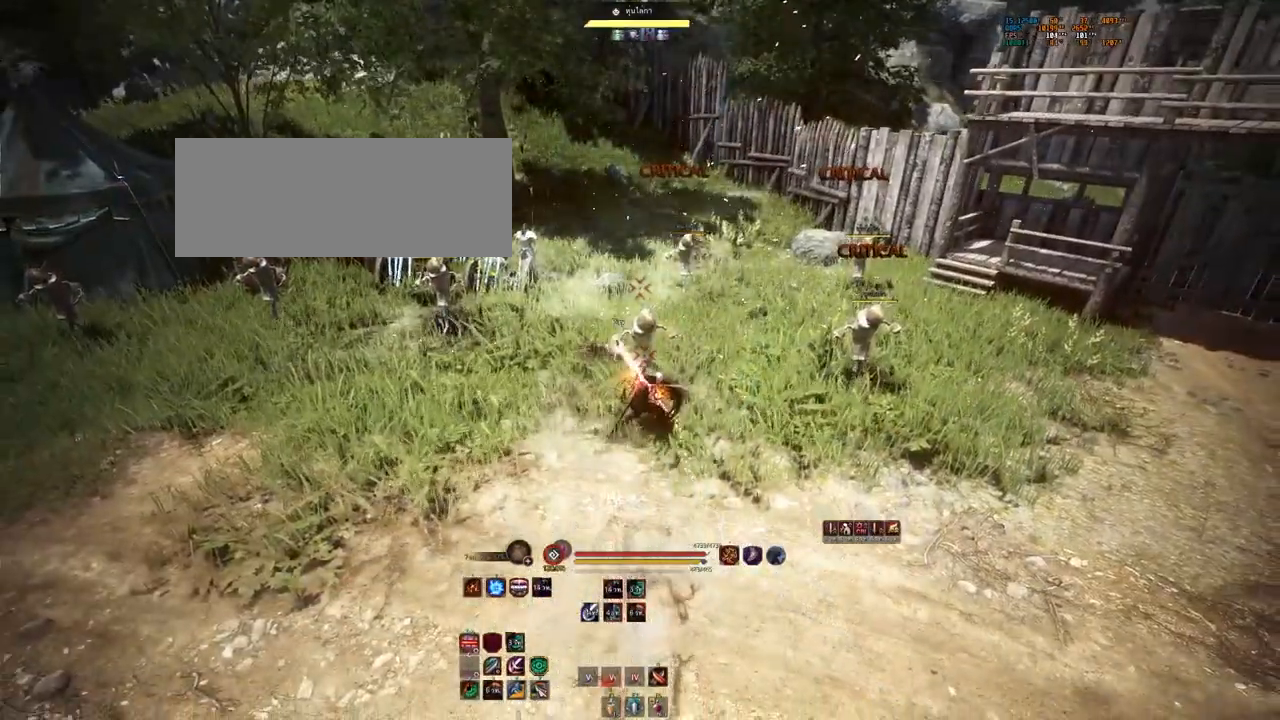
{"keys": ["s"], "mouse": [], "events": []}
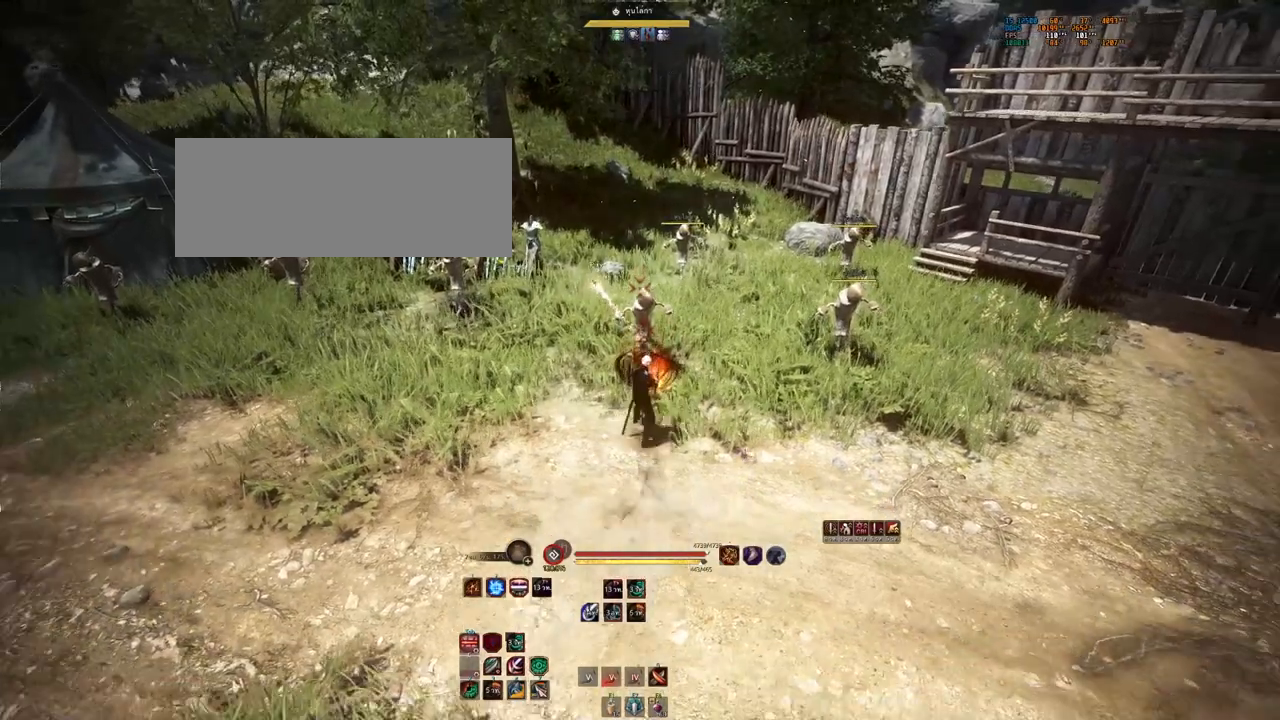
{"keys": ["s"], "mouse": [], "events": []}
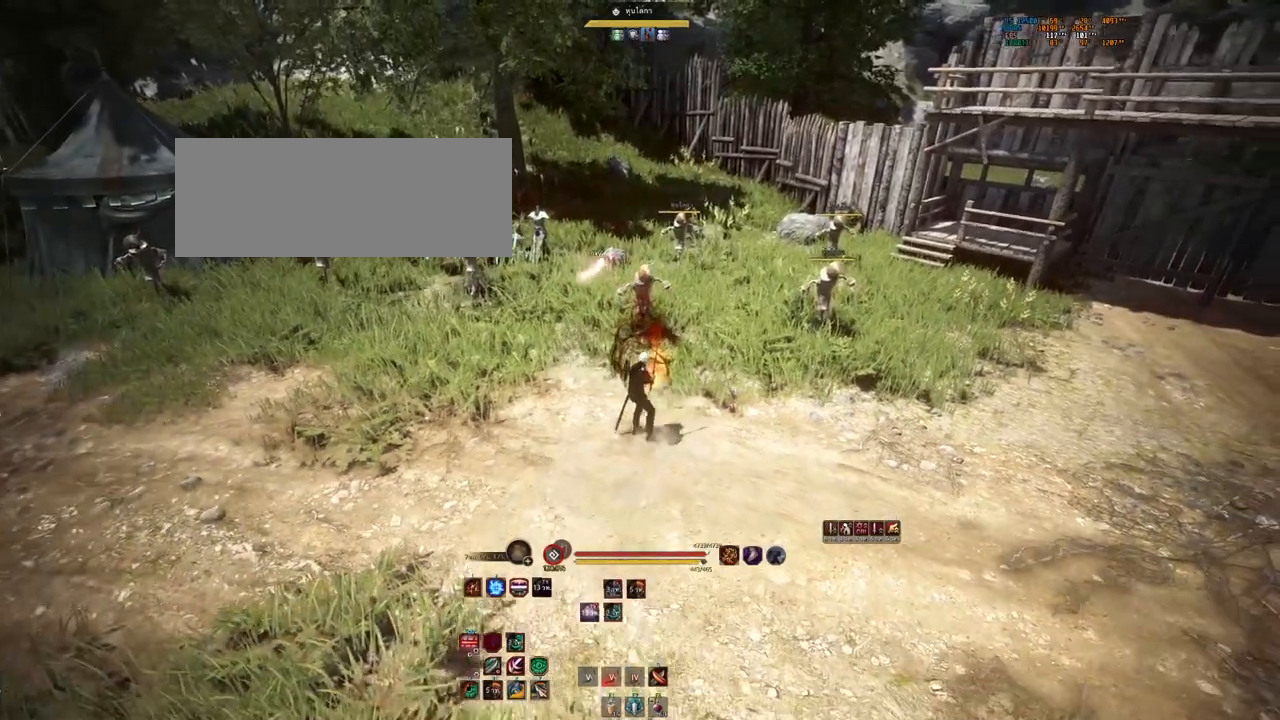
{"keys": ["s"], "mouse": [], "events": []}
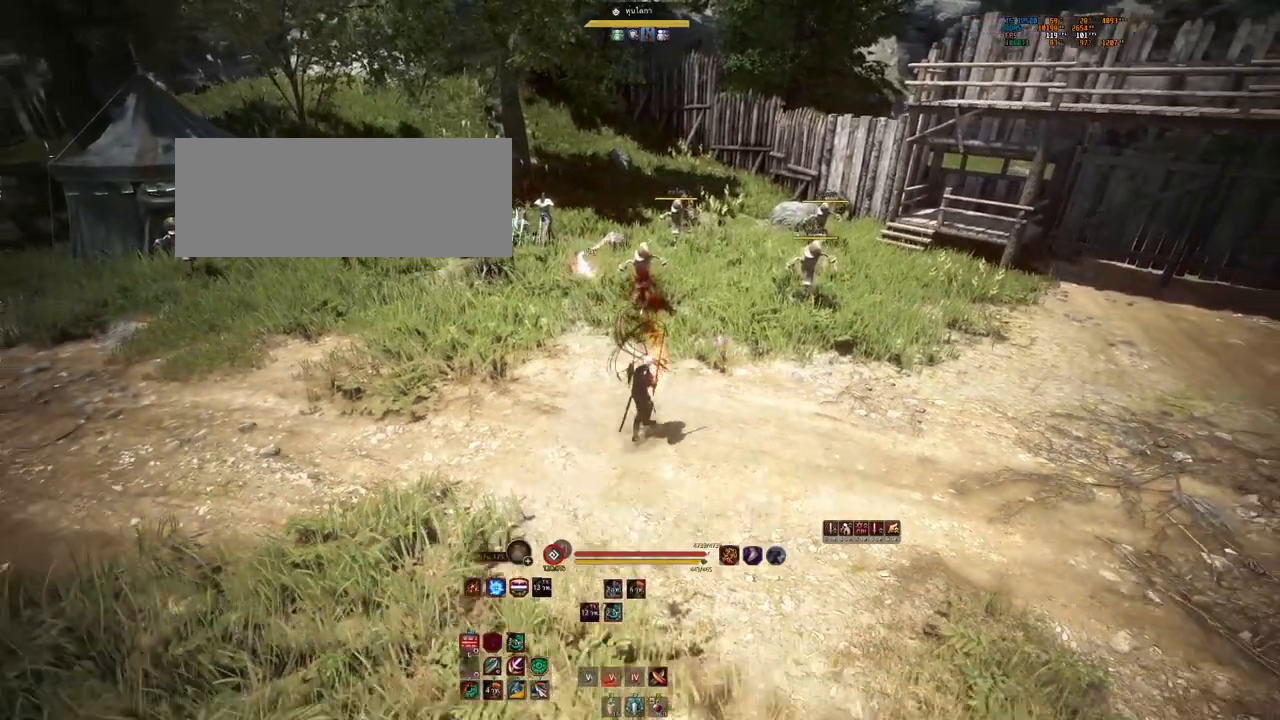
{"keys": ["s"], "mouse": [], "events": []}
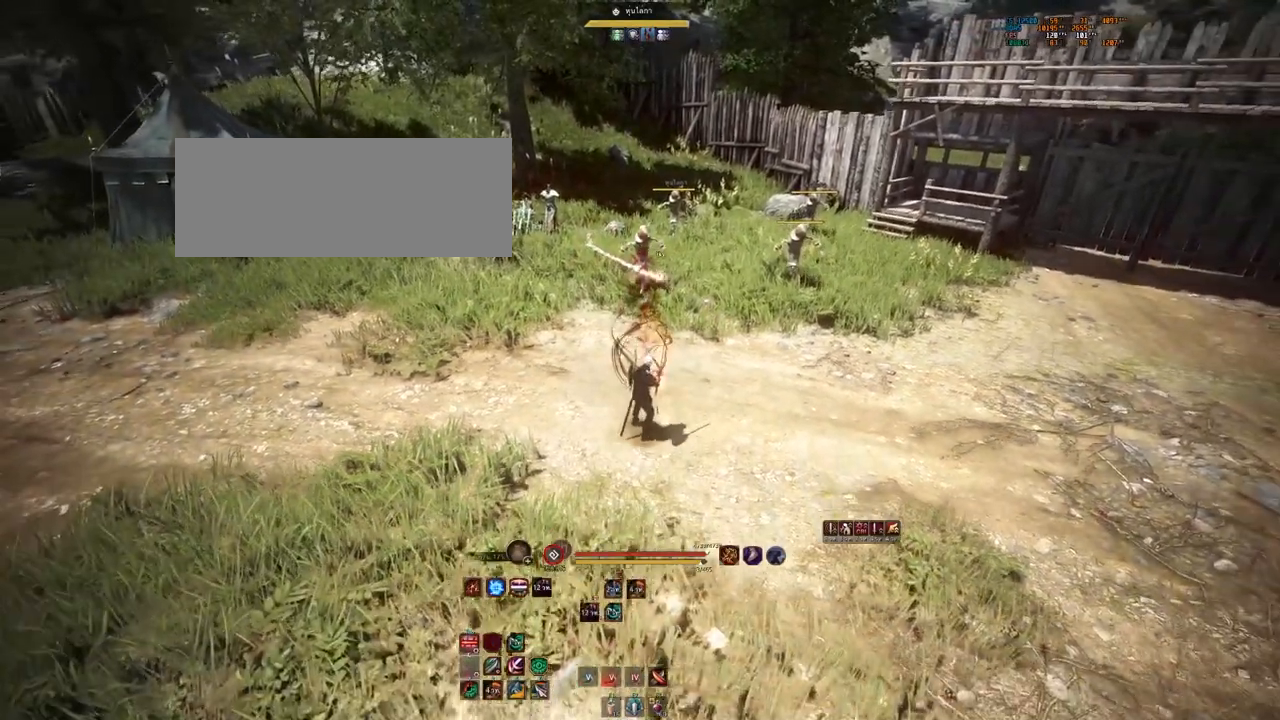
{"keys": [], "mouse": [], "events": [[50, "s", "up"]]}
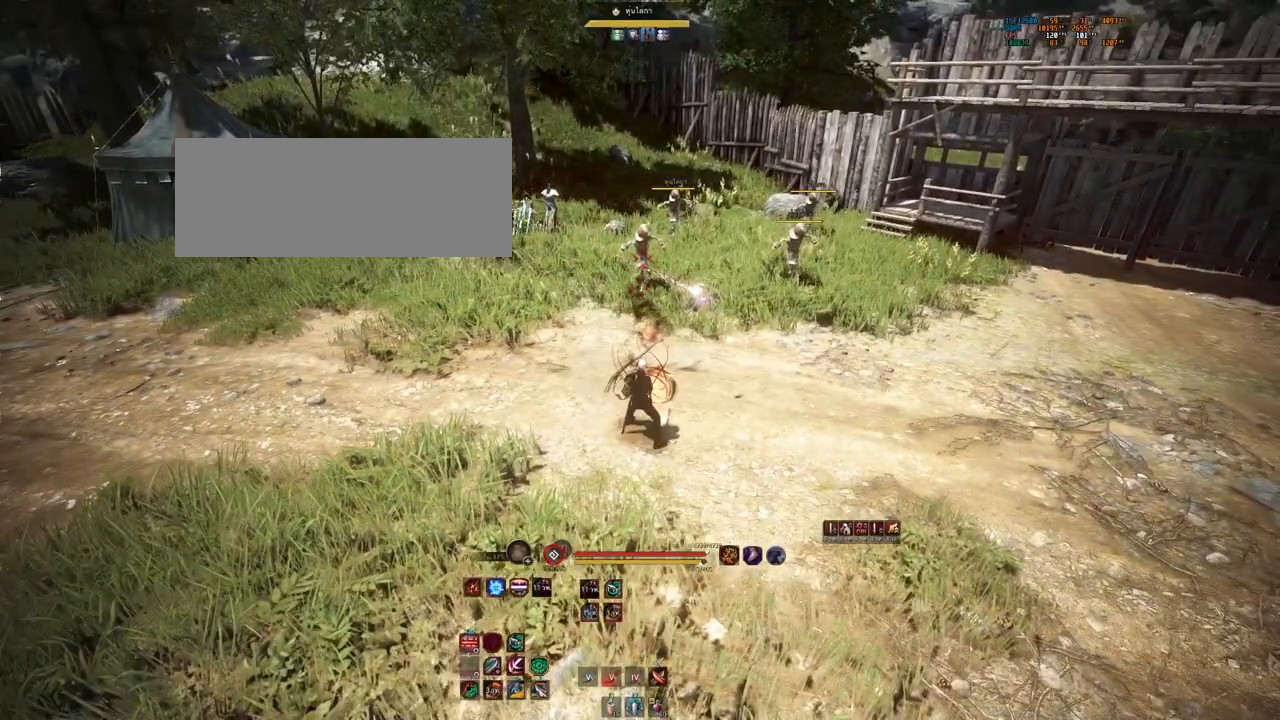
{"keys": [], "mouse": [], "events": []}